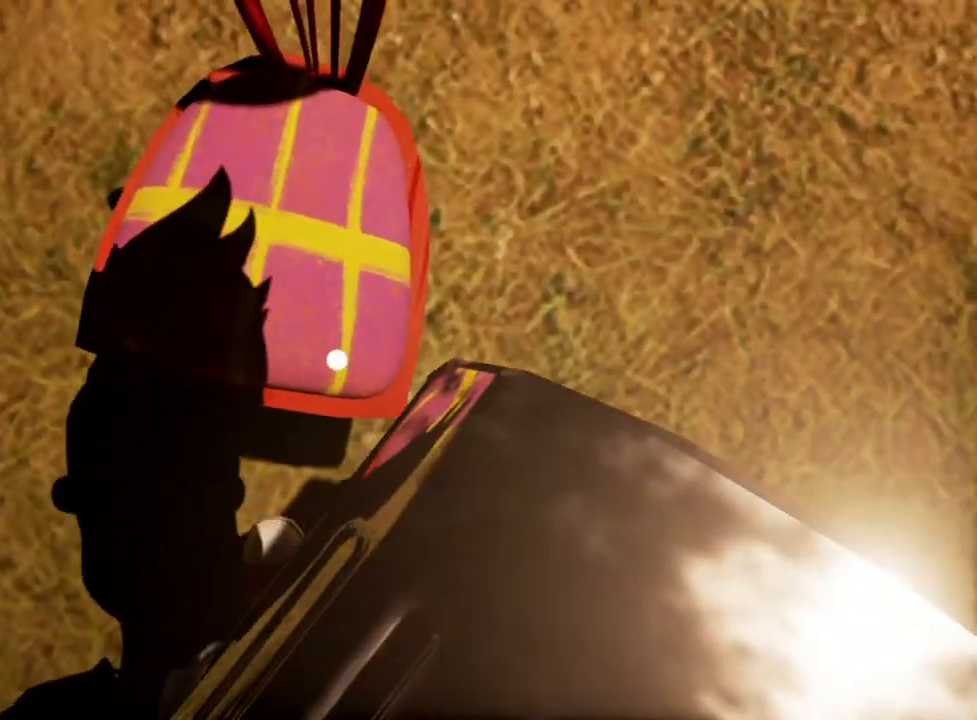
Gameplay with keyboard and mouse; each line is a JSON object with the keys and mouse buttons held at the frame after it. "events" lists presses ("down") and releases ("up") of "1", "2", "3", "4", "a", "alt", "c", "d", "e", "q", "r", "s", "space", "w", "x", "z", "mouse_left" and "mouse_right" between this image and that frame as [ms after this image, input, new state], when the widget could be followed in between. "mouse_left", "mouse_right" = the "left", "right" buttons of the "mouse" list. No other keys are recorded. Mouse movement is not recorded.
{"keys": ["a", "w"], "mouse": [], "events": [[17, "a", "down"], [167, "a", "up"], [167, "w", "down"], [400, "a", "down"], [400, "w", "up"], [500, "w", "down"]]}
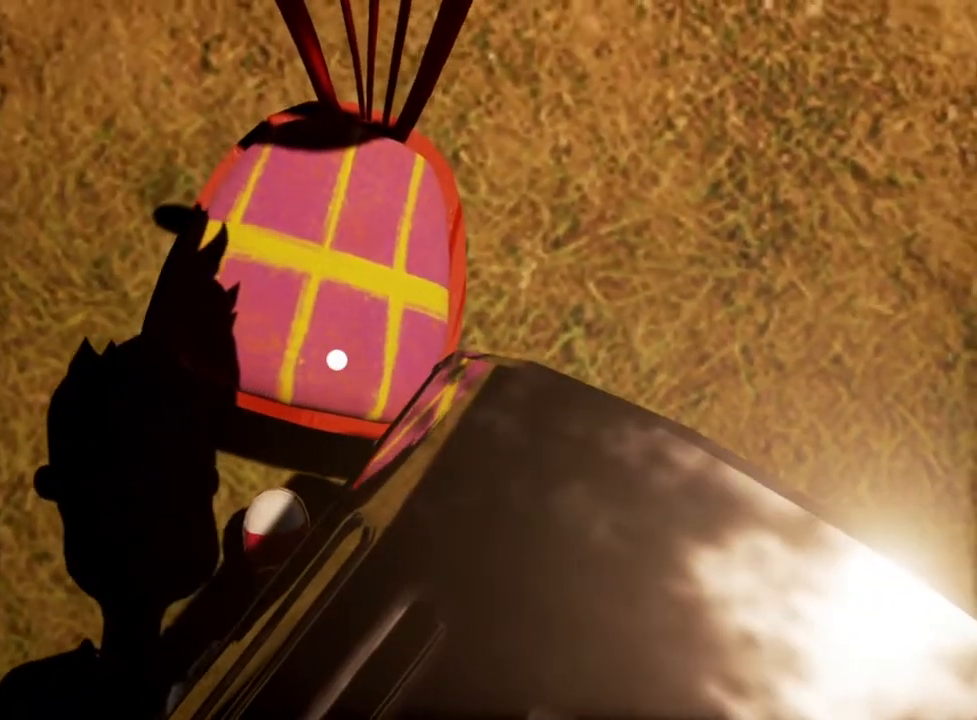
{"keys": ["a", "w"], "mouse": [], "events": [[100, "a", "up"], [483, "a", "down"]]}
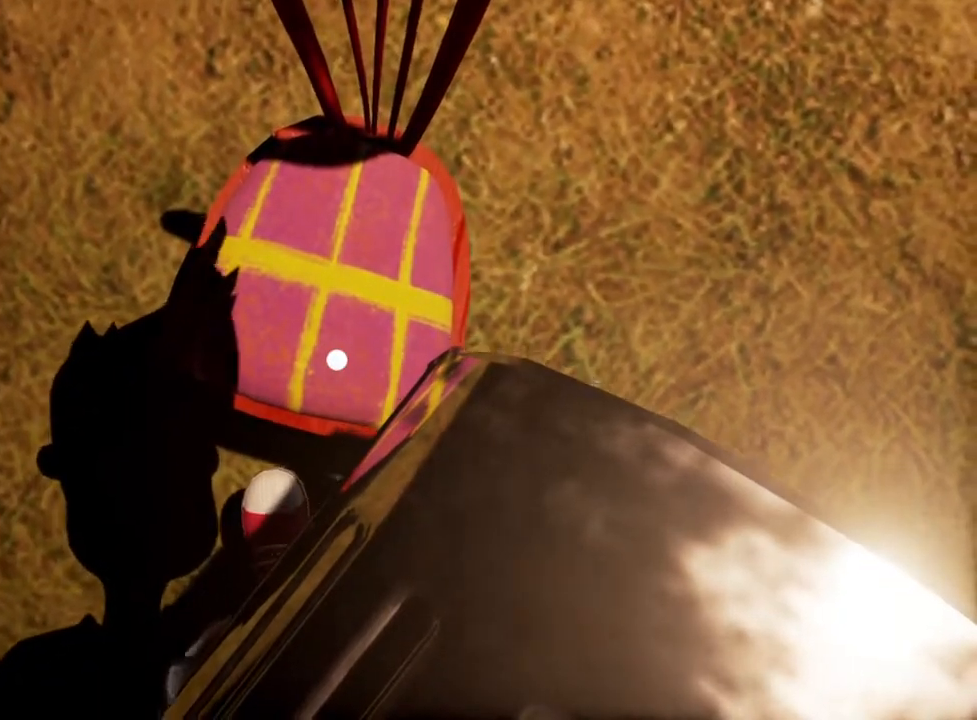
{"keys": ["w"], "mouse": ["right"], "events": [[33, "mouse_right", "down"], [217, "a", "up"]]}
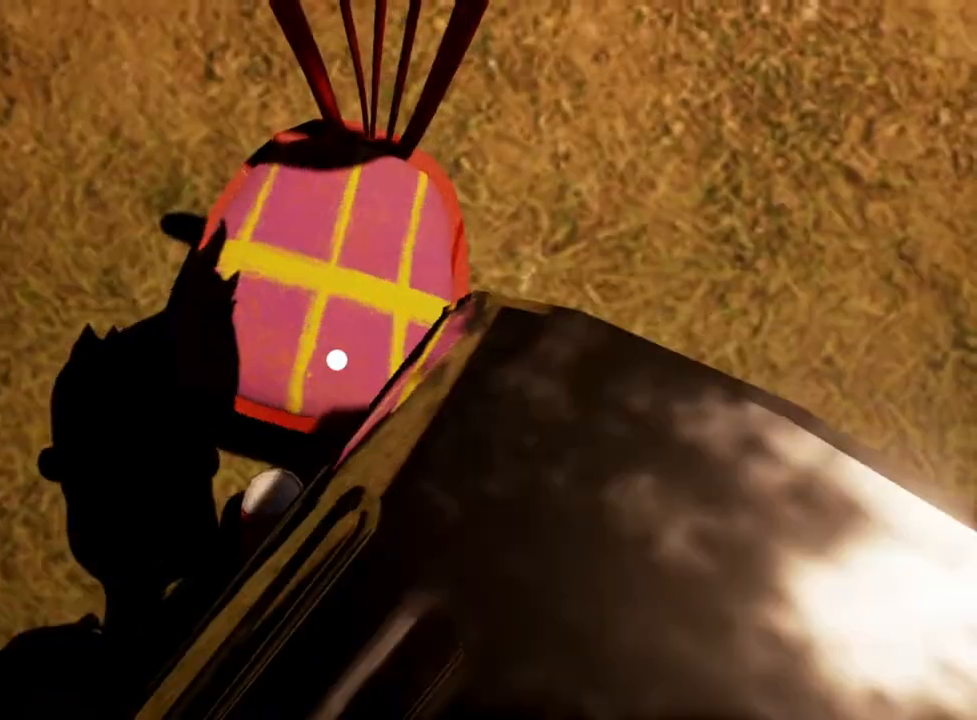
{"keys": ["a"], "mouse": ["right"], "events": [[233, "w", "up"], [333, "a", "down"]]}
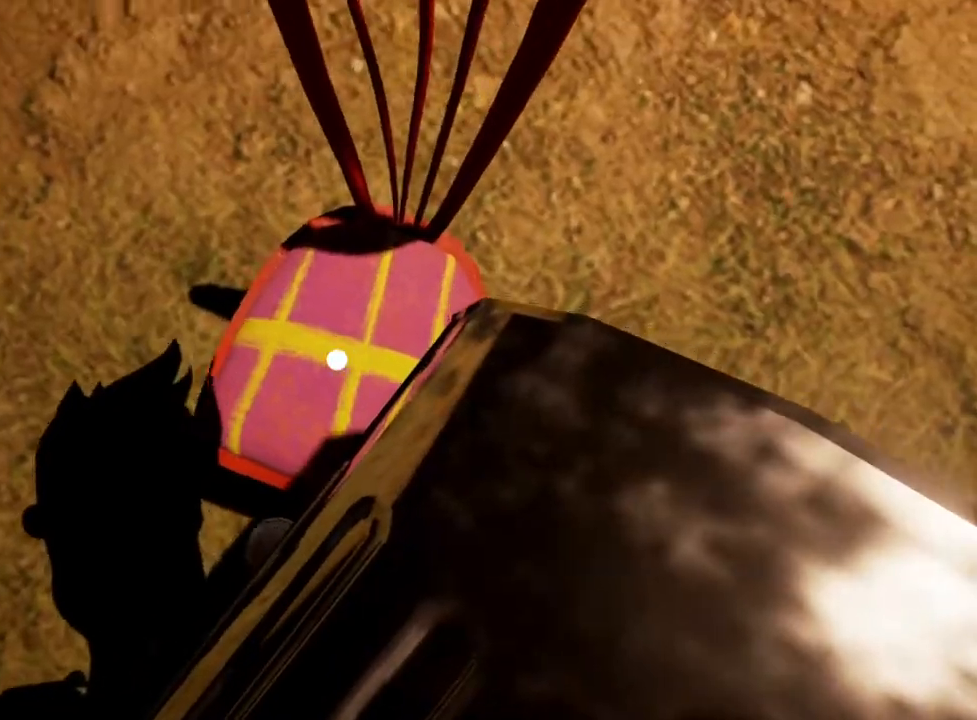
{"keys": [], "mouse": ["right"], "events": [[83, "w", "down"], [317, "w", "up"], [367, "a", "up"]]}
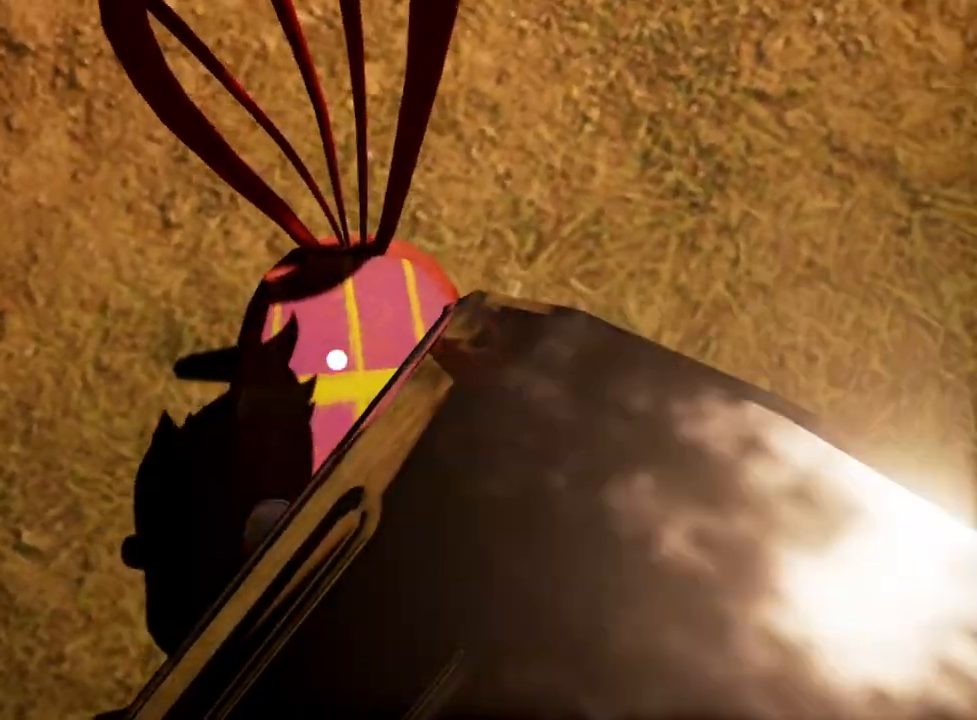
{"keys": [], "mouse": ["right"], "events": [[150, "w", "down"], [333, "w", "up"]]}
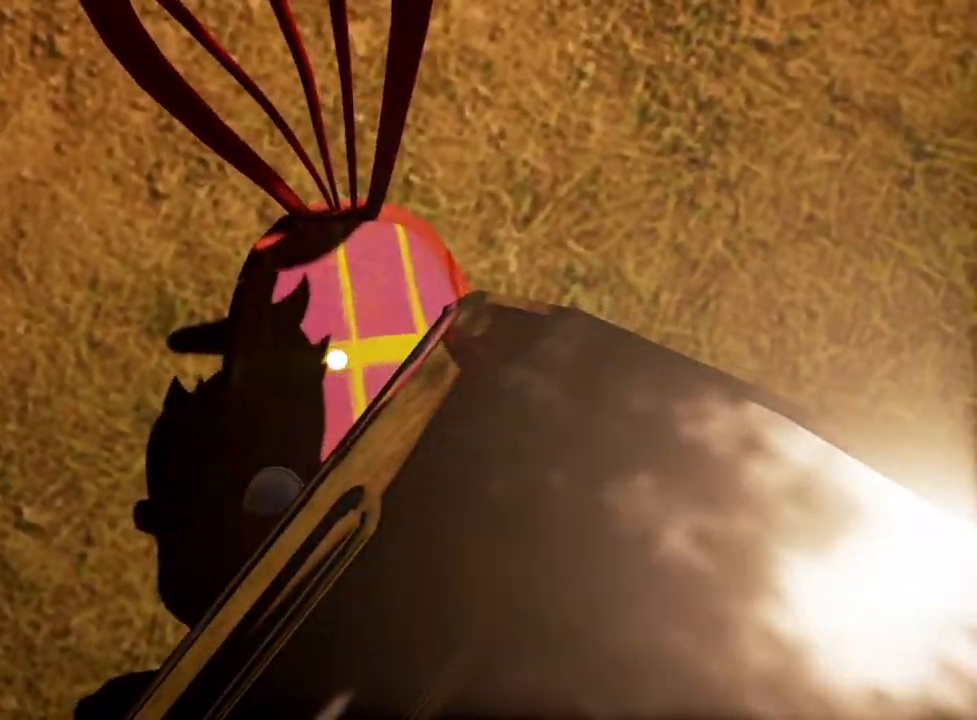
{"keys": [], "mouse": ["right"], "events": []}
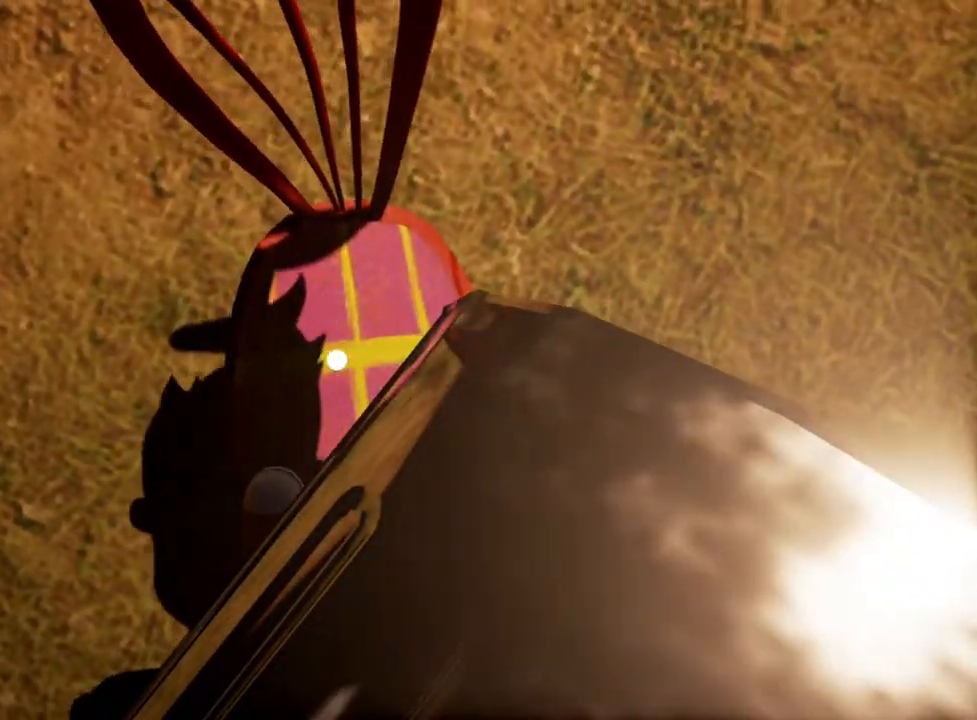
{"keys": [], "mouse": [], "events": [[200, "mouse_right", "up"]]}
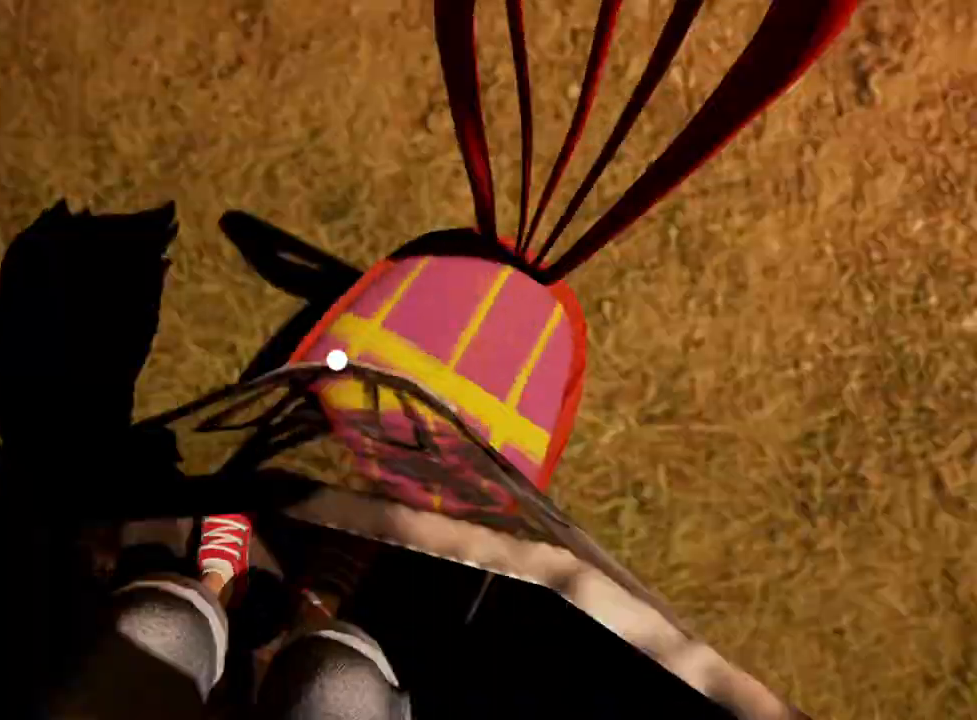
{"keys": [], "mouse": [], "events": [[267, "space", "down"], [367, "space", "up"], [467, "space", "down"], [500, "space", "up"]]}
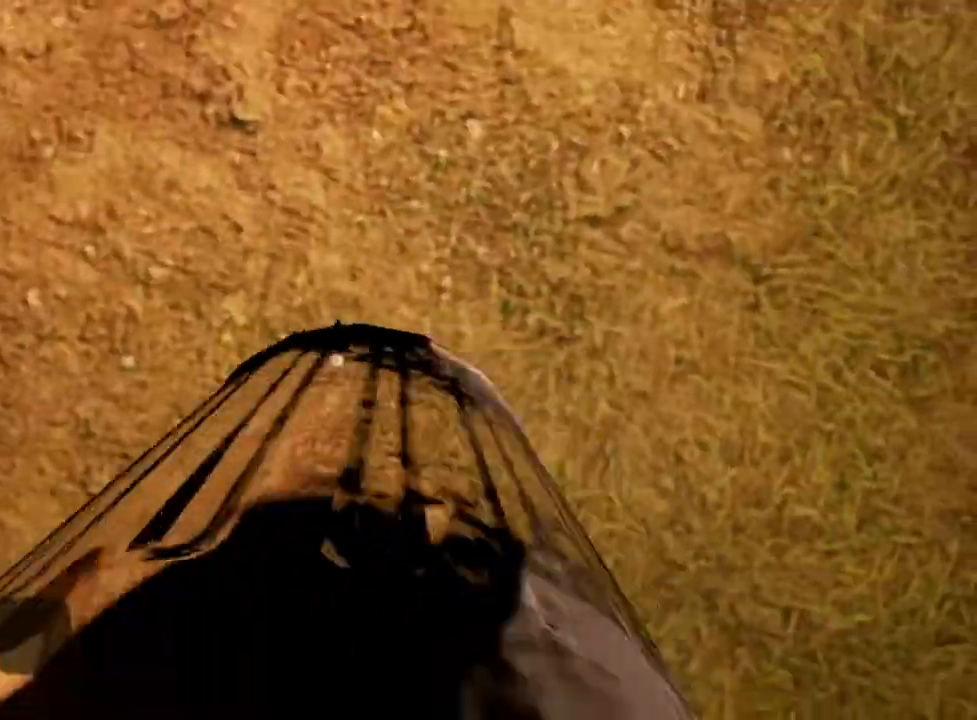
{"keys": ["space"], "mouse": [], "events": [[100, "space", "down"], [200, "space", "up"], [333, "space", "down"], [383, "space", "up"], [483, "space", "down"]]}
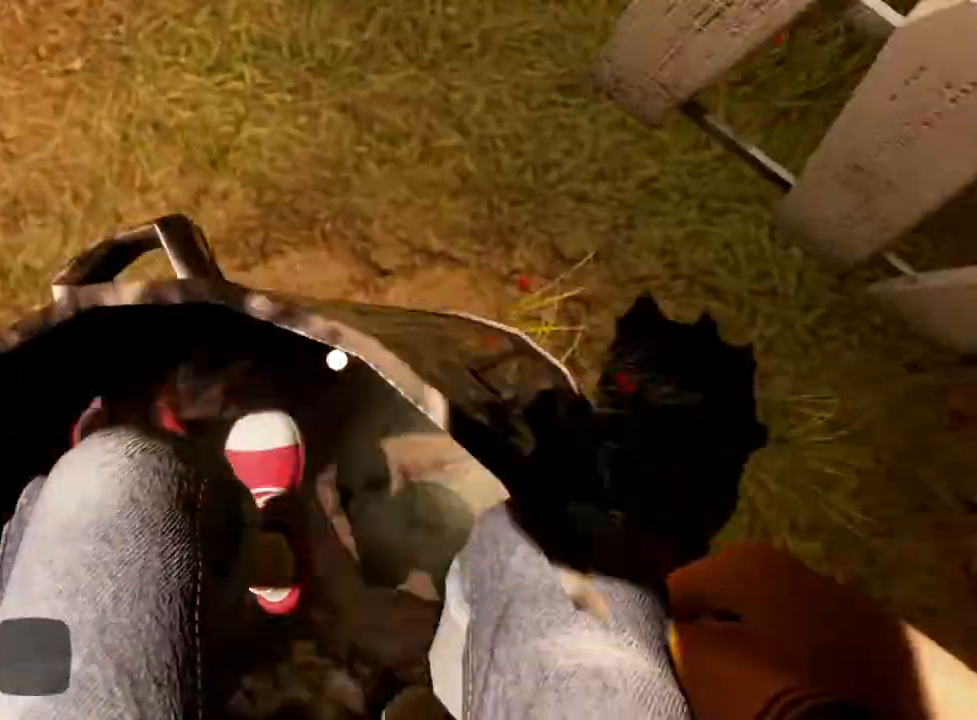
{"keys": [], "mouse": [], "events": [[33, "space", "up"], [167, "space", "down"], [217, "space", "up"]]}
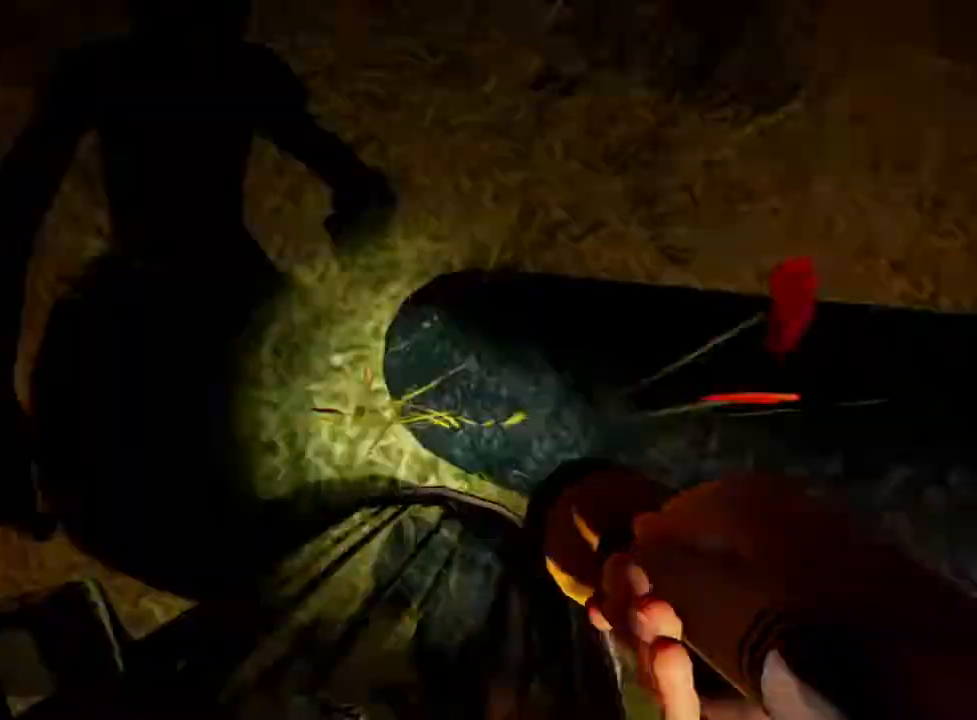
{"keys": [], "mouse": [], "events": [[50, "space", "down"], [100, "space", "up"], [200, "space", "down"], [283, "space", "up"], [383, "space", "down"], [467, "space", "up"]]}
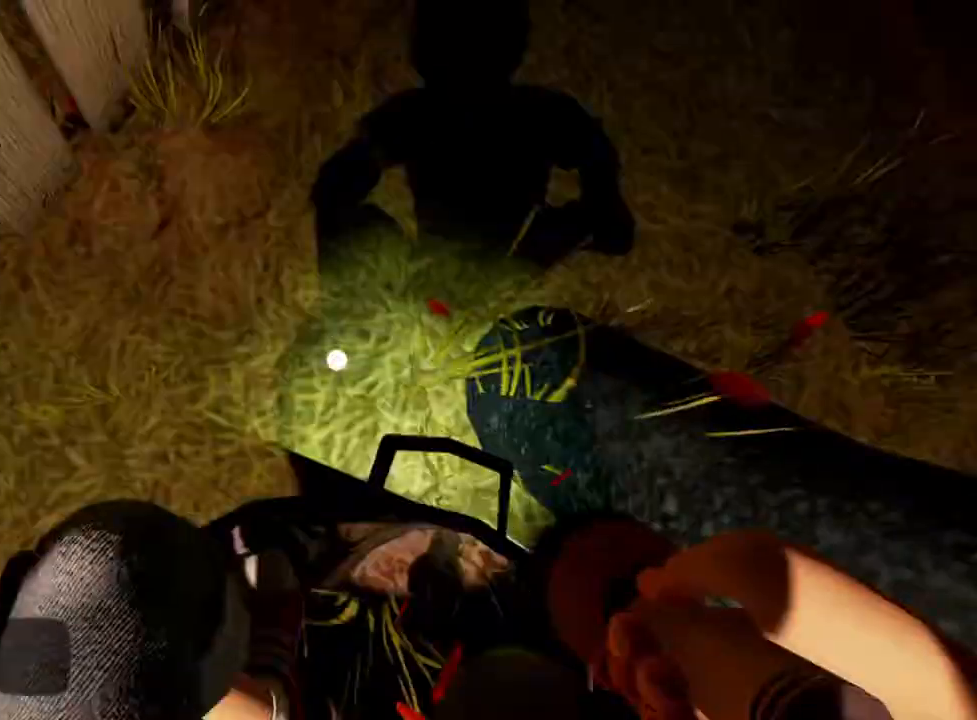
{"keys": [], "mouse": [], "events": [[67, "space", "down"], [167, "space", "up"], [217, "space", "down"], [317, "space", "up"]]}
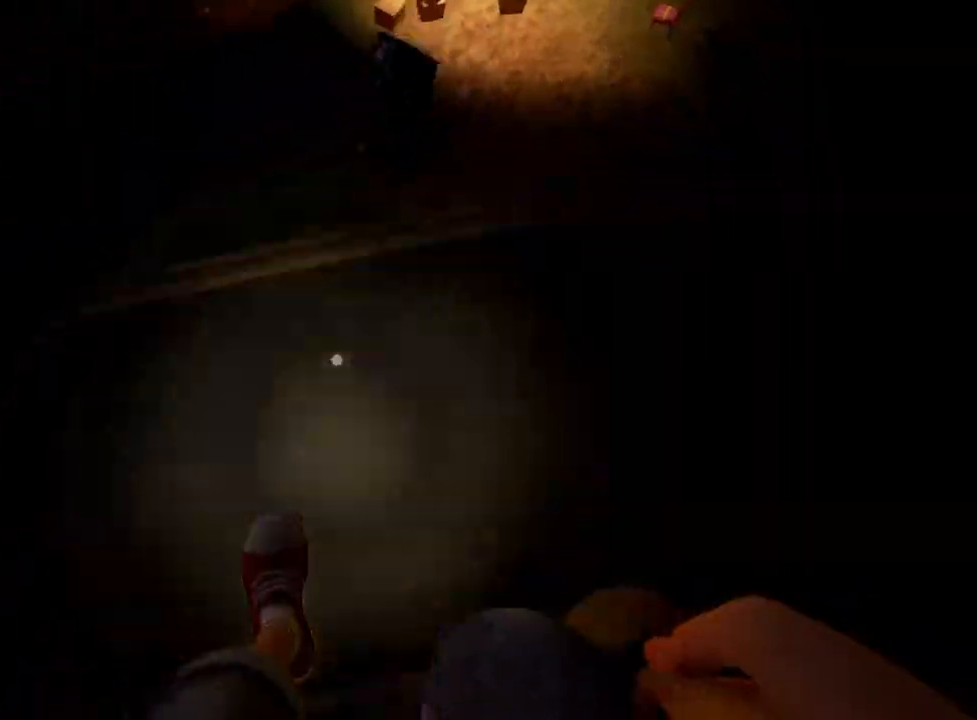
{"keys": [], "mouse": [], "events": []}
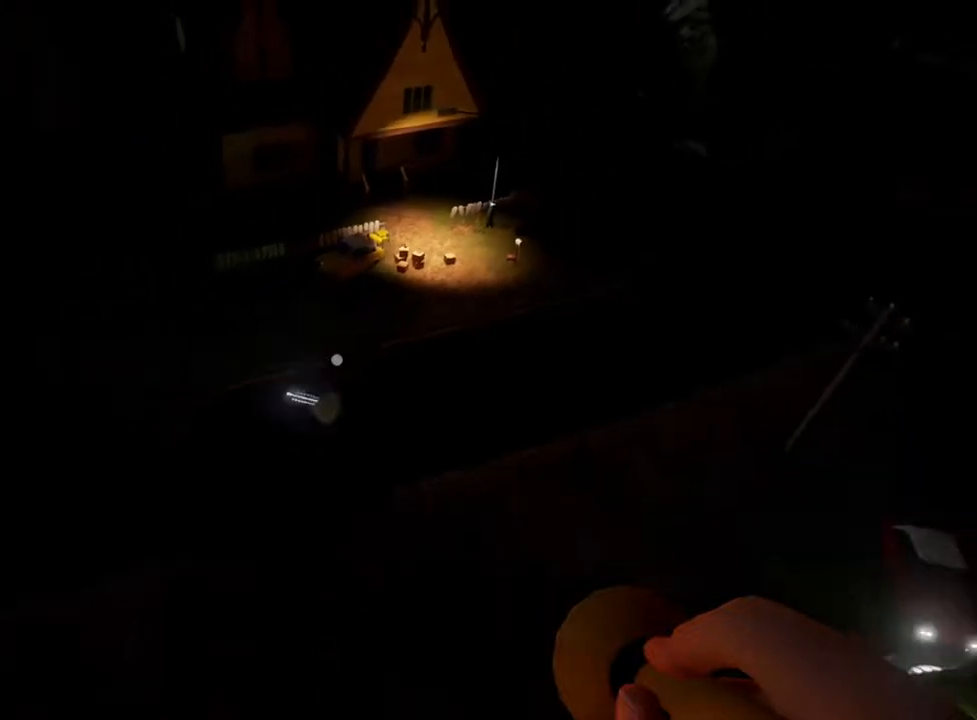
{"keys": [], "mouse": [], "events": []}
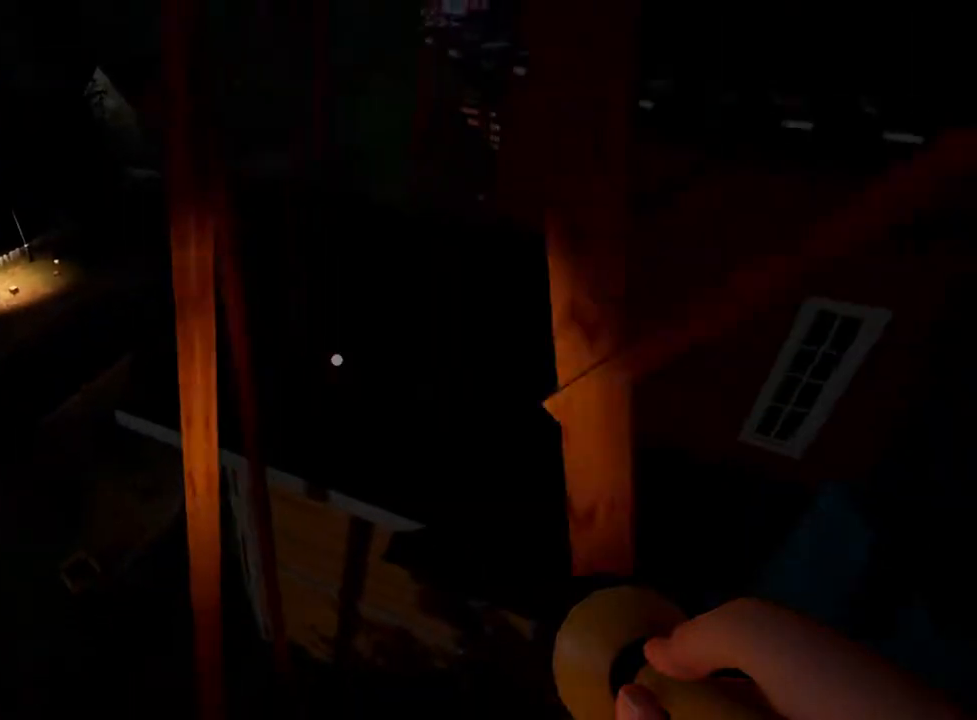
{"keys": [], "mouse": [], "events": []}
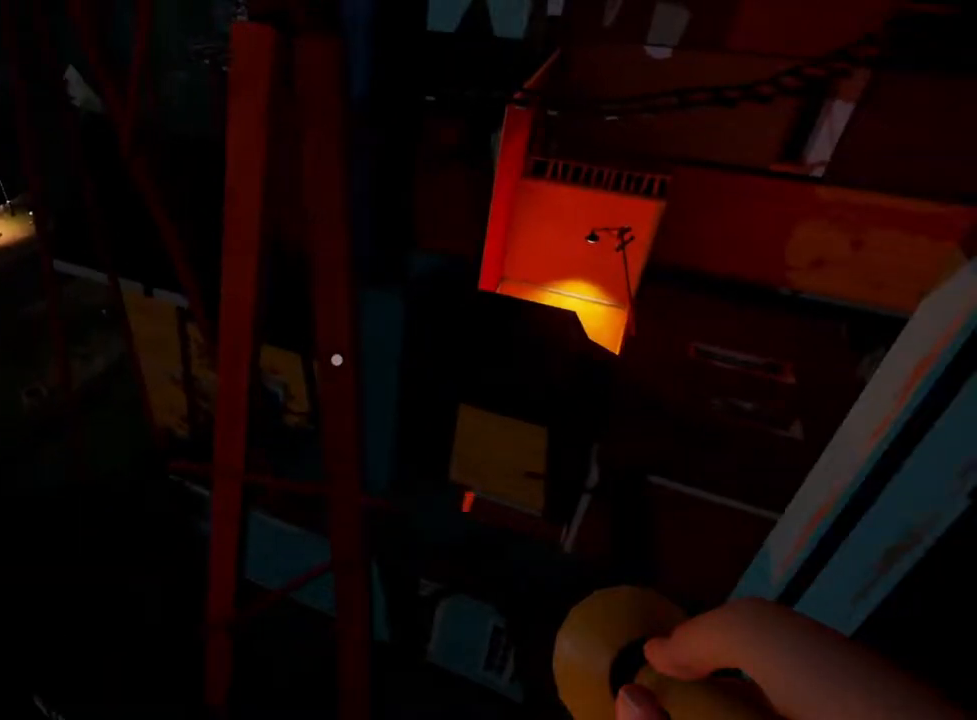
{"keys": [], "mouse": [], "events": []}
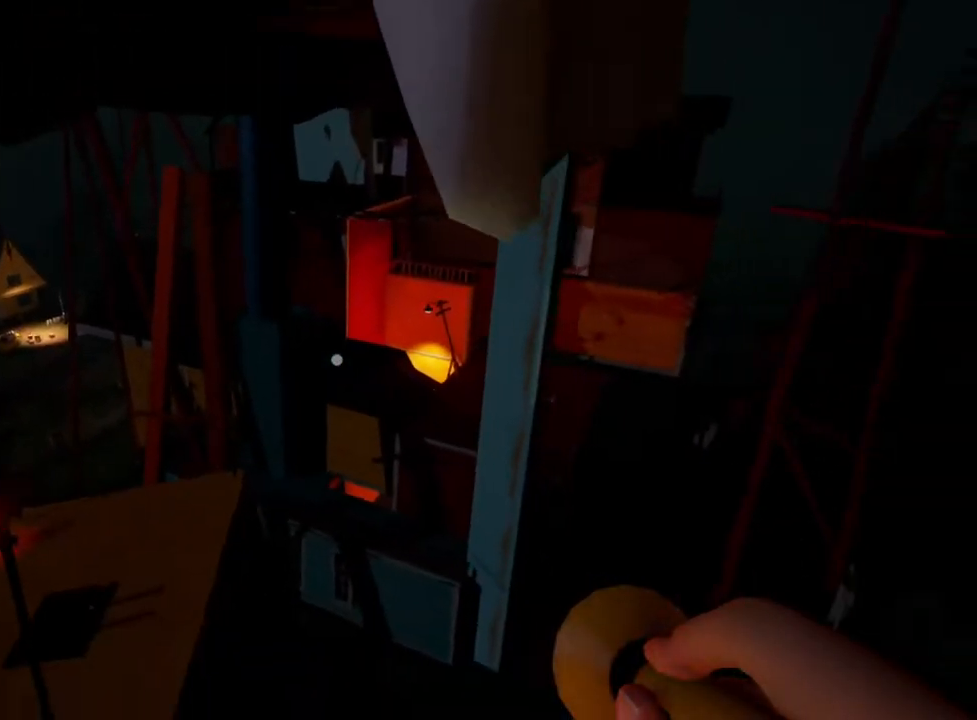
{"keys": [], "mouse": [], "events": [[150, "mouse_left", "down"], [250, "mouse_left", "up"]]}
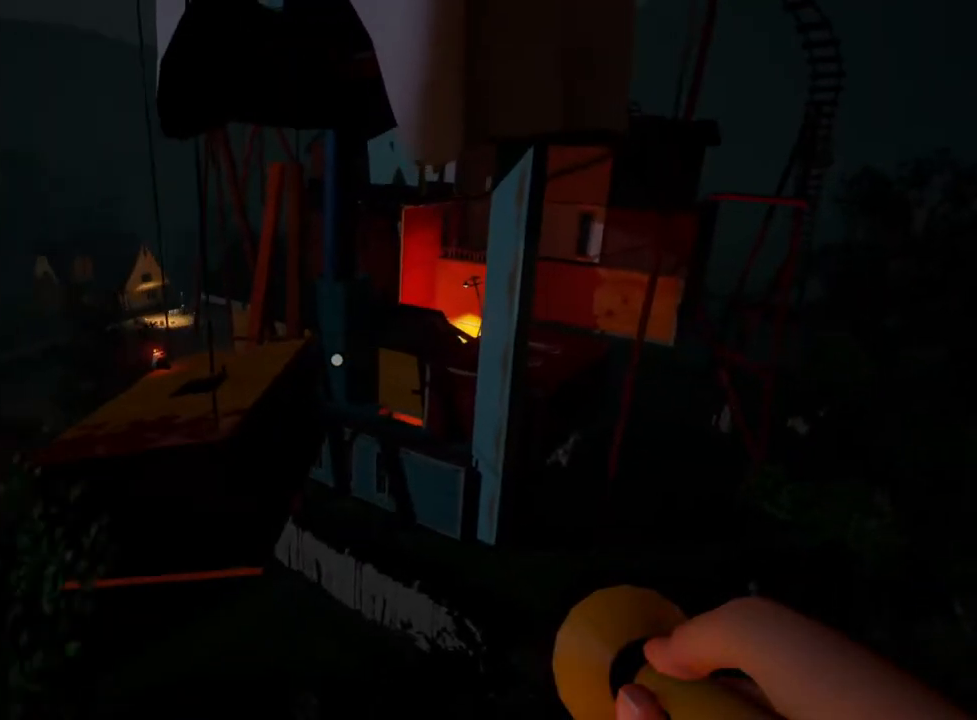
{"keys": [], "mouse": [], "events": []}
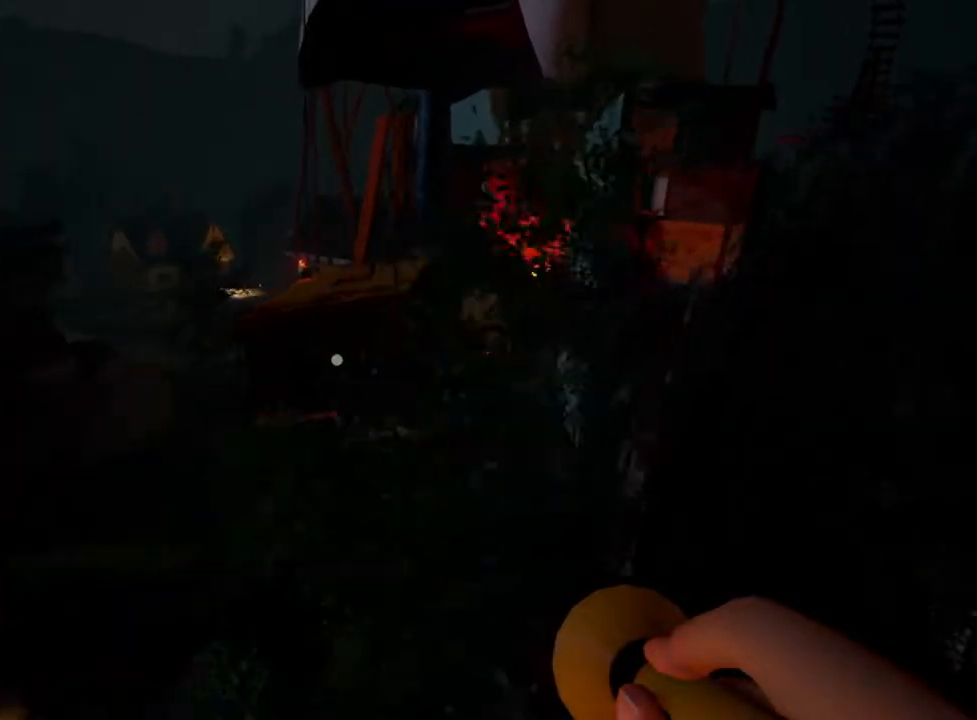
{"keys": [], "mouse": [], "events": []}
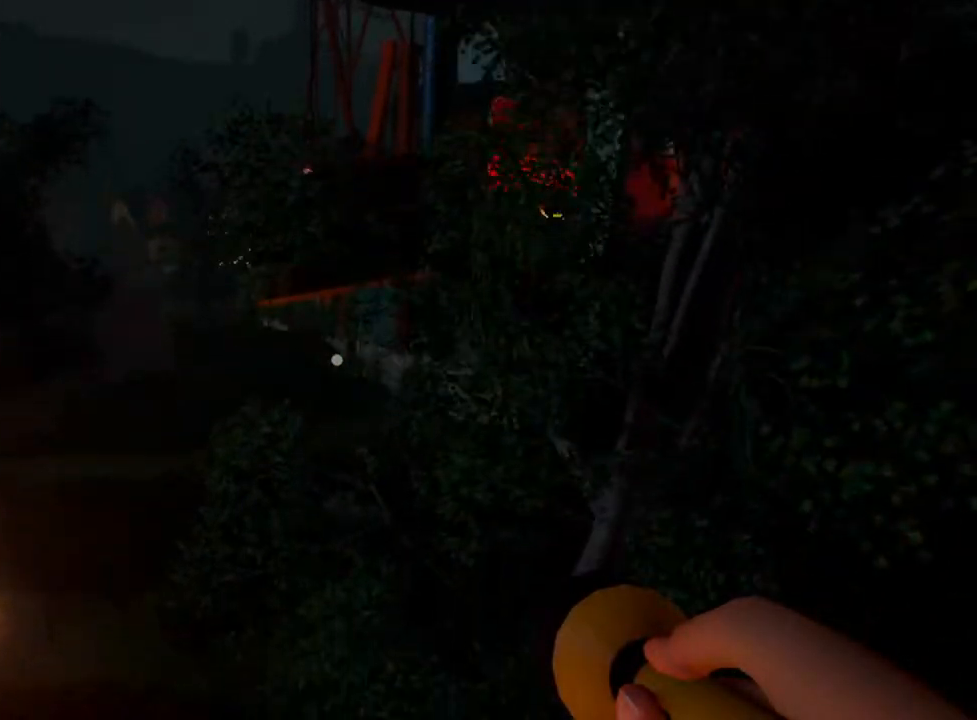
{"keys": [], "mouse": [], "events": []}
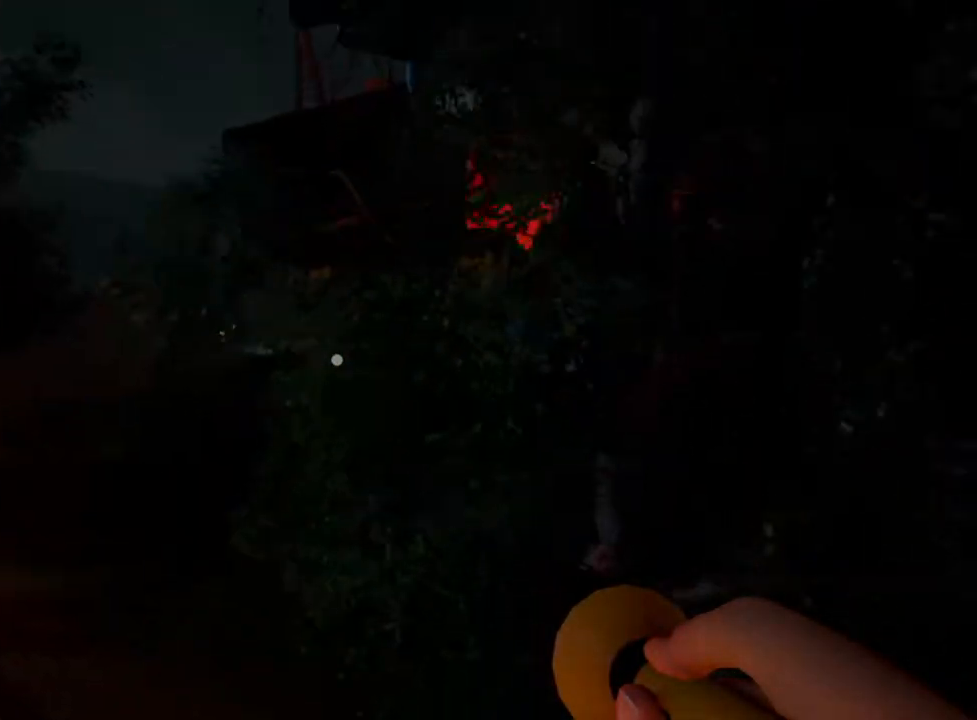
{"keys": [], "mouse": [], "events": []}
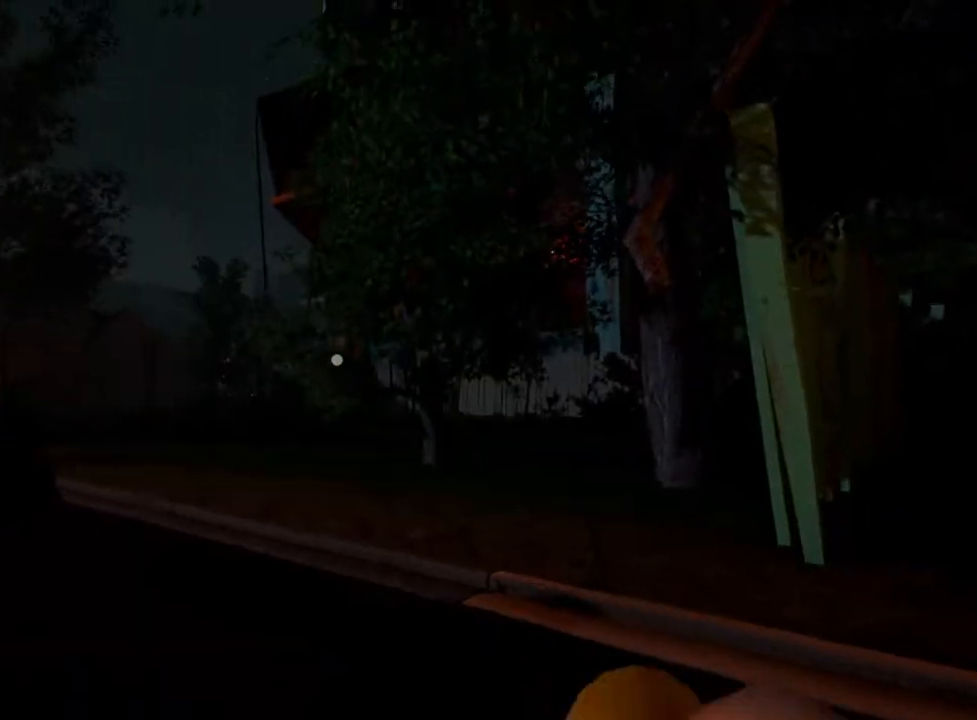
{"keys": ["w"], "mouse": [], "events": [[33, "w", "down"]]}
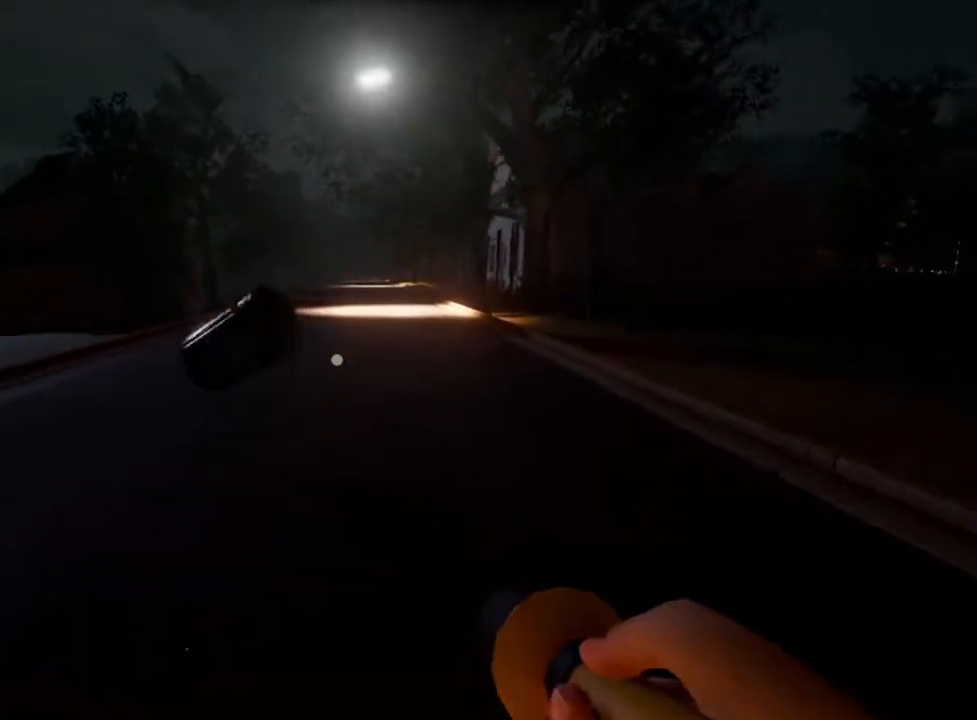
{"keys": ["w"], "mouse": [], "events": []}
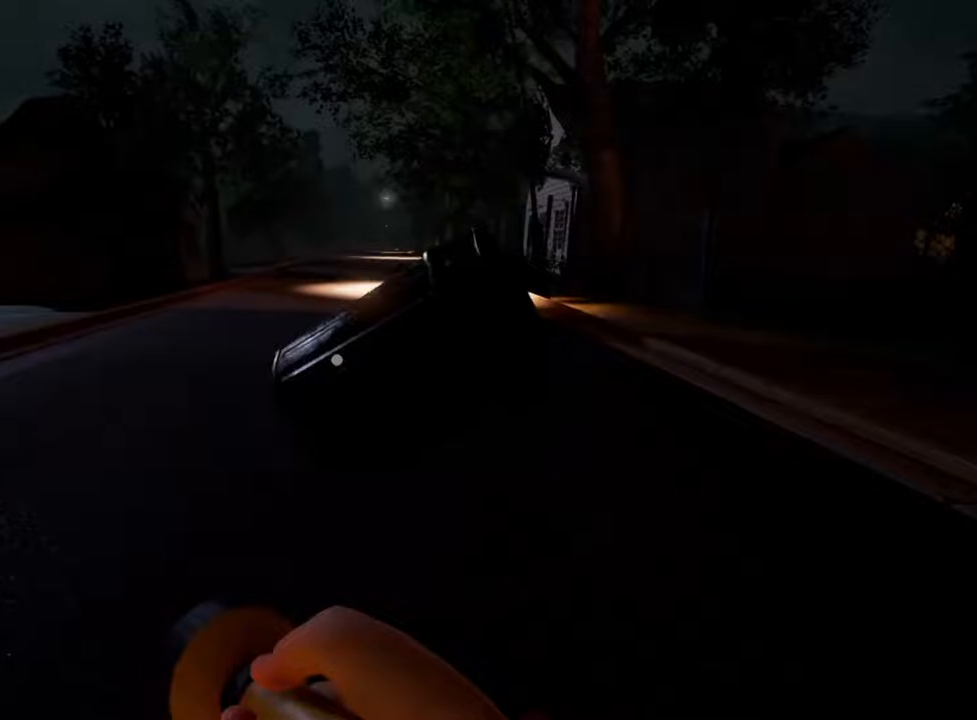
{"keys": ["e", "w"], "mouse": [], "events": [[133, "e", "down"]]}
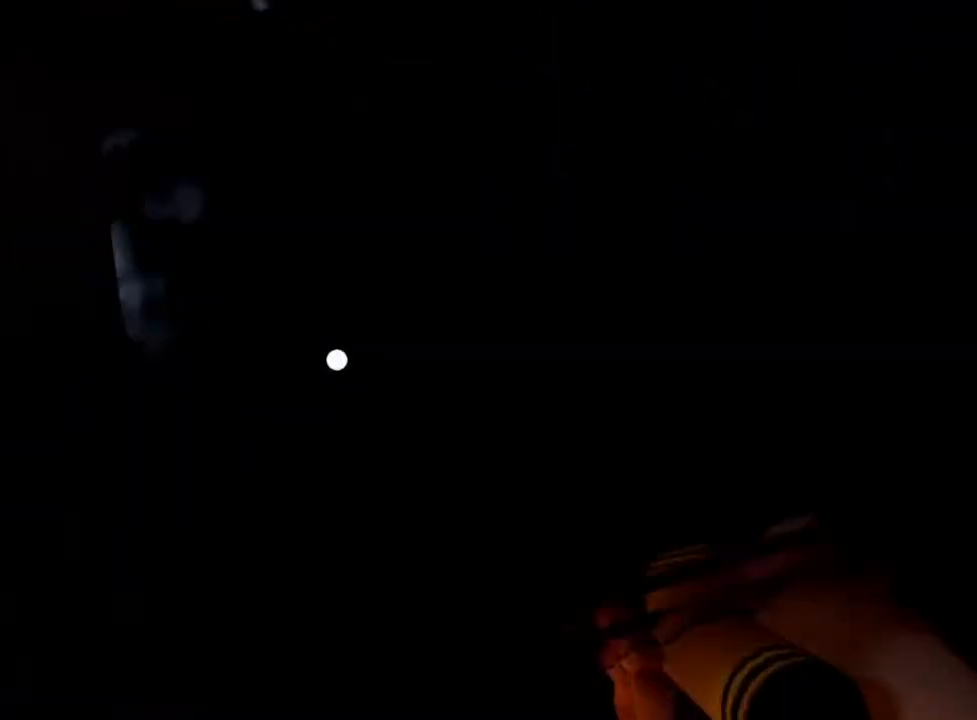
{"keys": ["w"], "mouse": [], "events": [[267, "e", "up"]]}
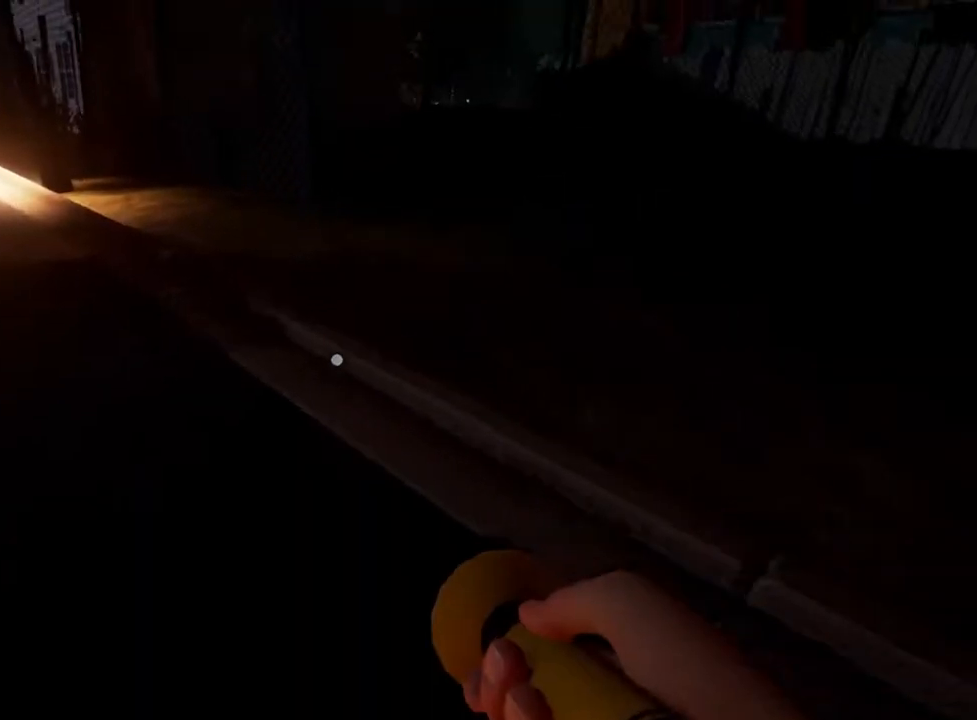
{"keys": [], "mouse": [], "events": [[183, "w", "up"]]}
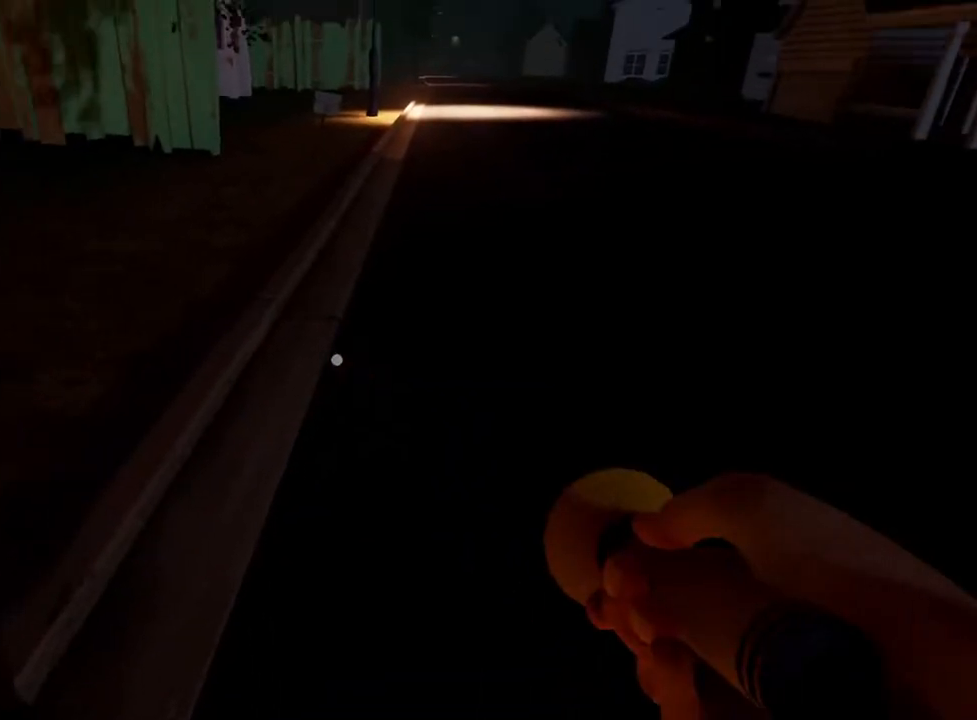
{"keys": [], "mouse": [], "events": []}